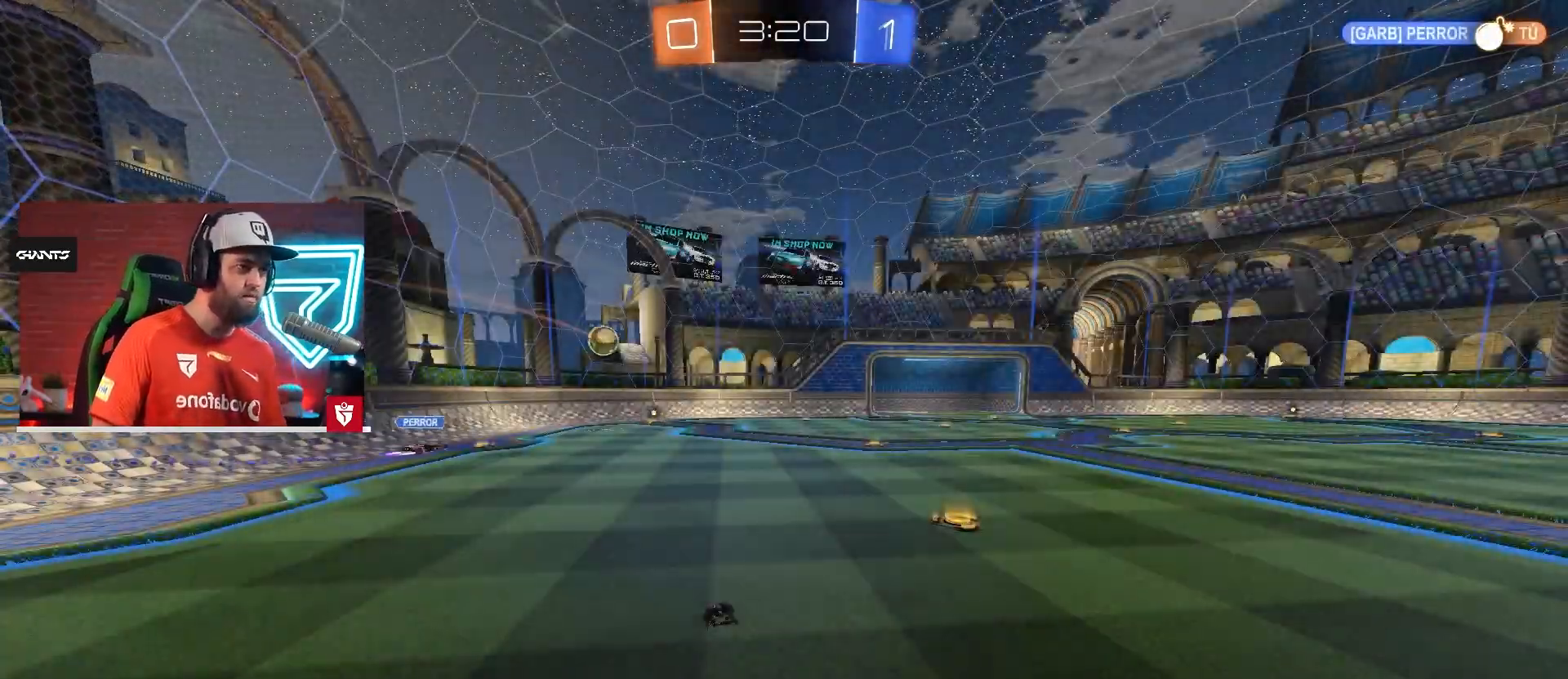
Gameplay with a controller (PlayStation layout); each line is a JSON object with the inputs held at the frame after it. "events" lists button and stick changes between this image and that frame as [ms after this image, input, new state], when the widget could be followed in between. Not read: L3 R3.
{"buttons": [], "left_stick": "center", "right_stick": "center", "events": []}
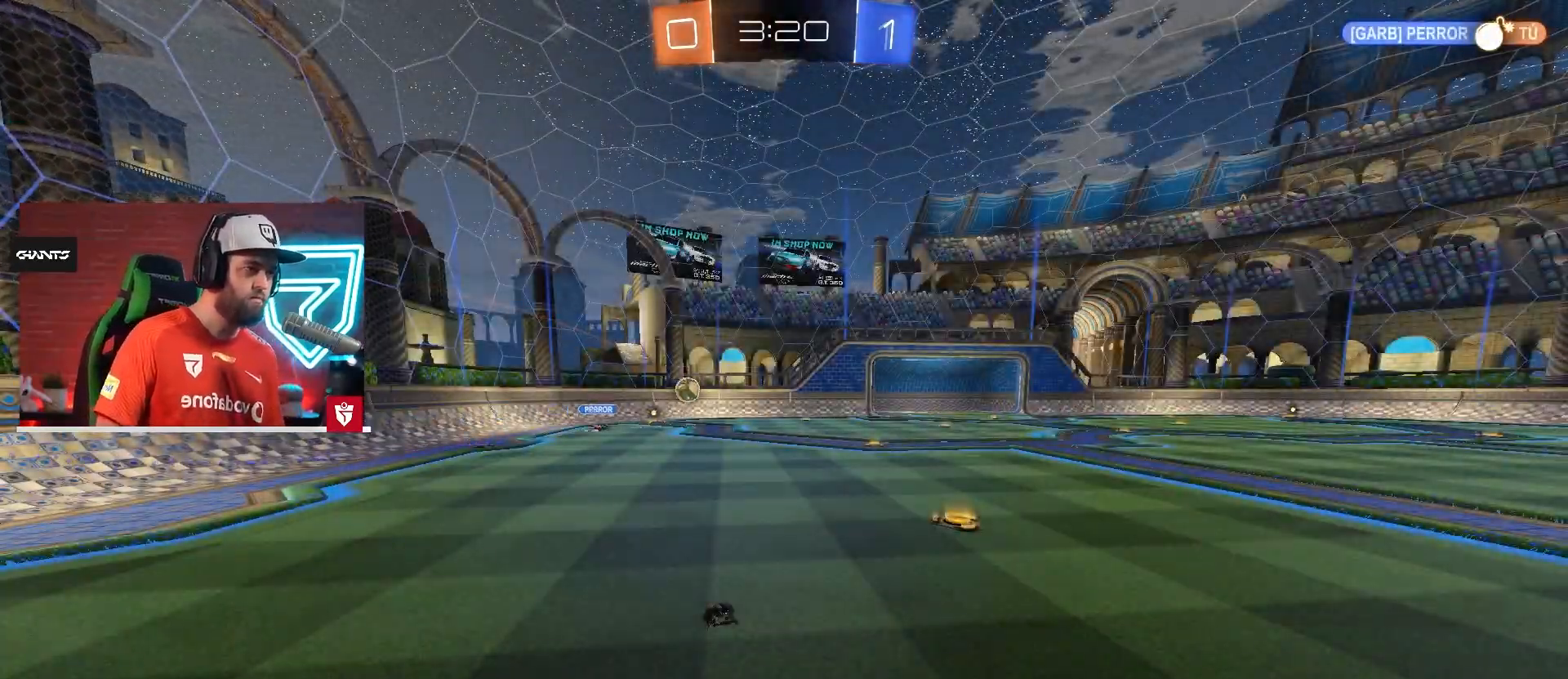
{"buttons": [], "left_stick": "center", "right_stick": "center", "events": []}
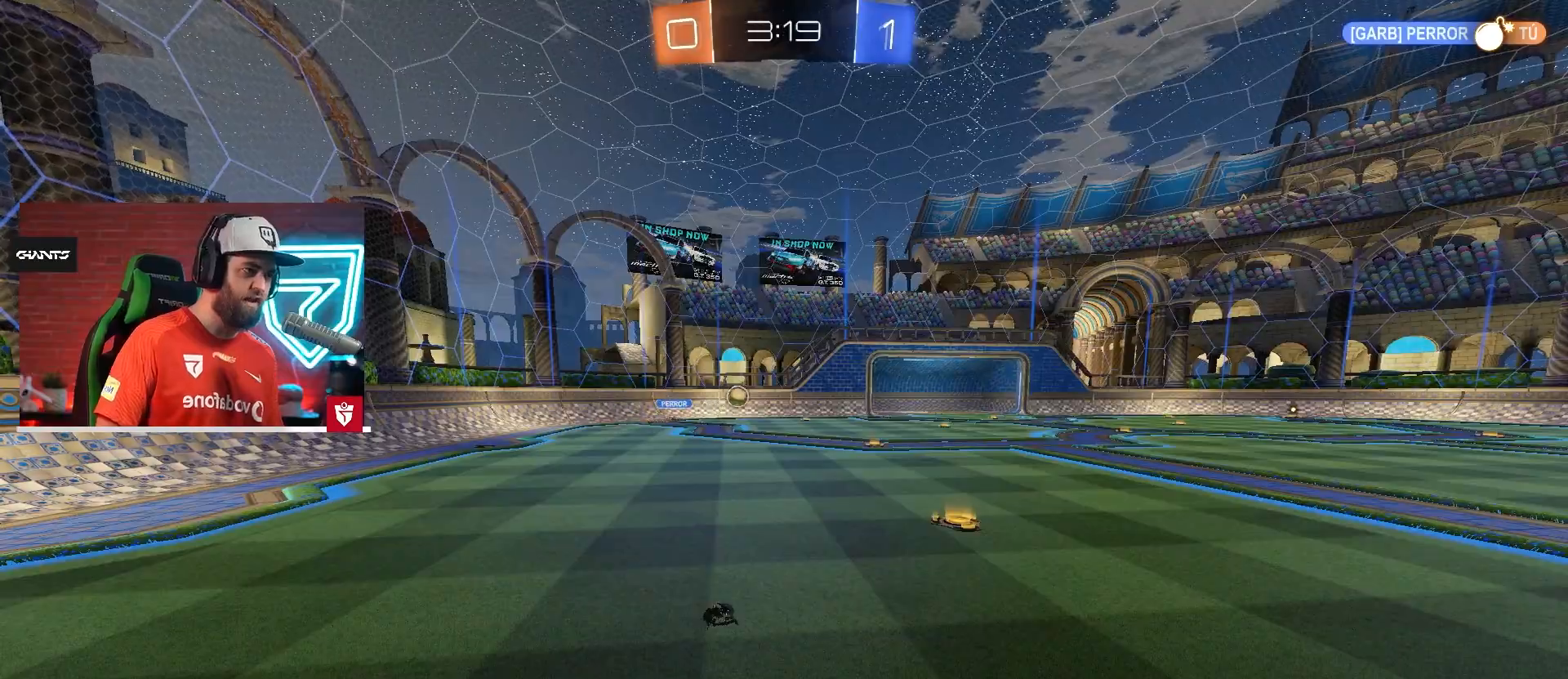
{"buttons": ["R2"], "left_stick": "left", "right_stick": "center", "events": [[450, "left_stick", "left"], [484, "R2", "down"]]}
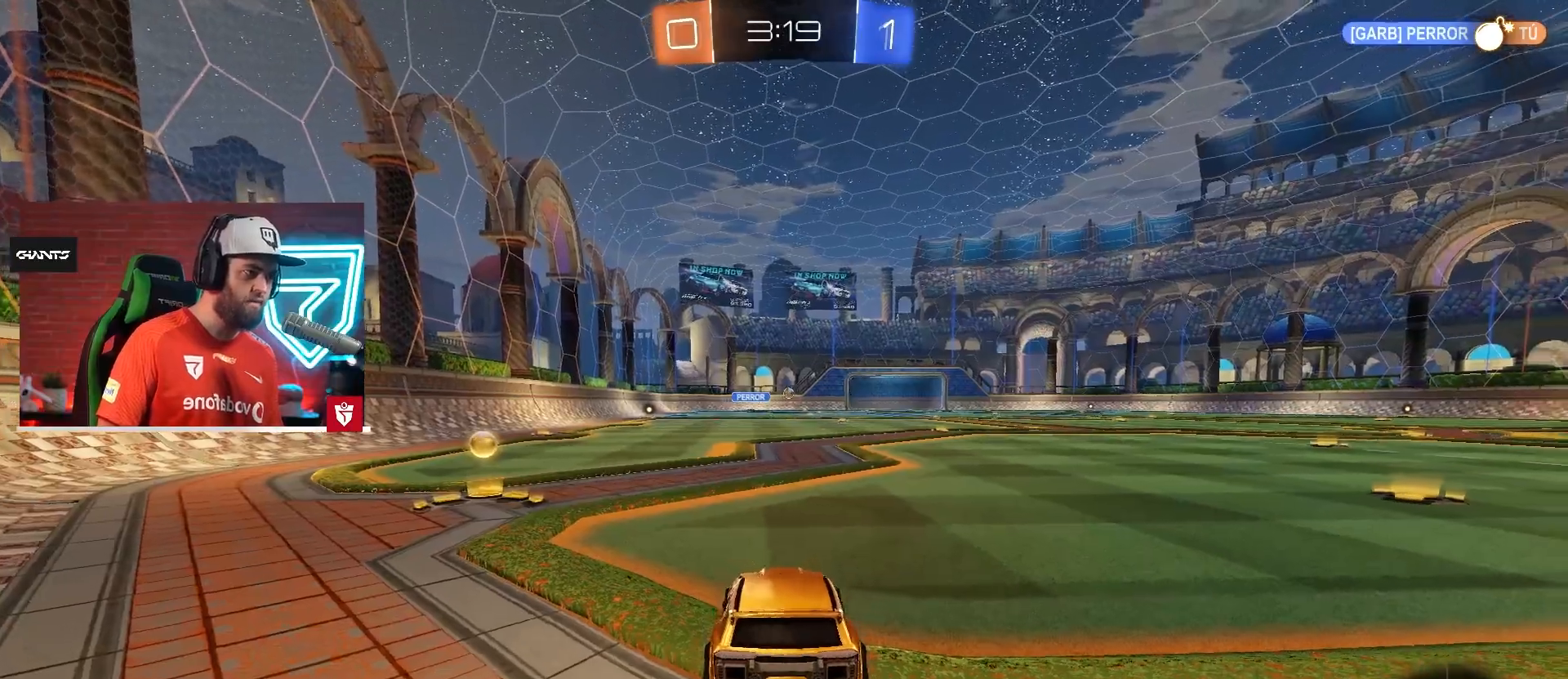
{"buttons": ["CROSS", "R2"], "left_stick": "center", "right_stick": "center", "events": [[51, "CROSS", "down"], [468, "left_stick", "center"]]}
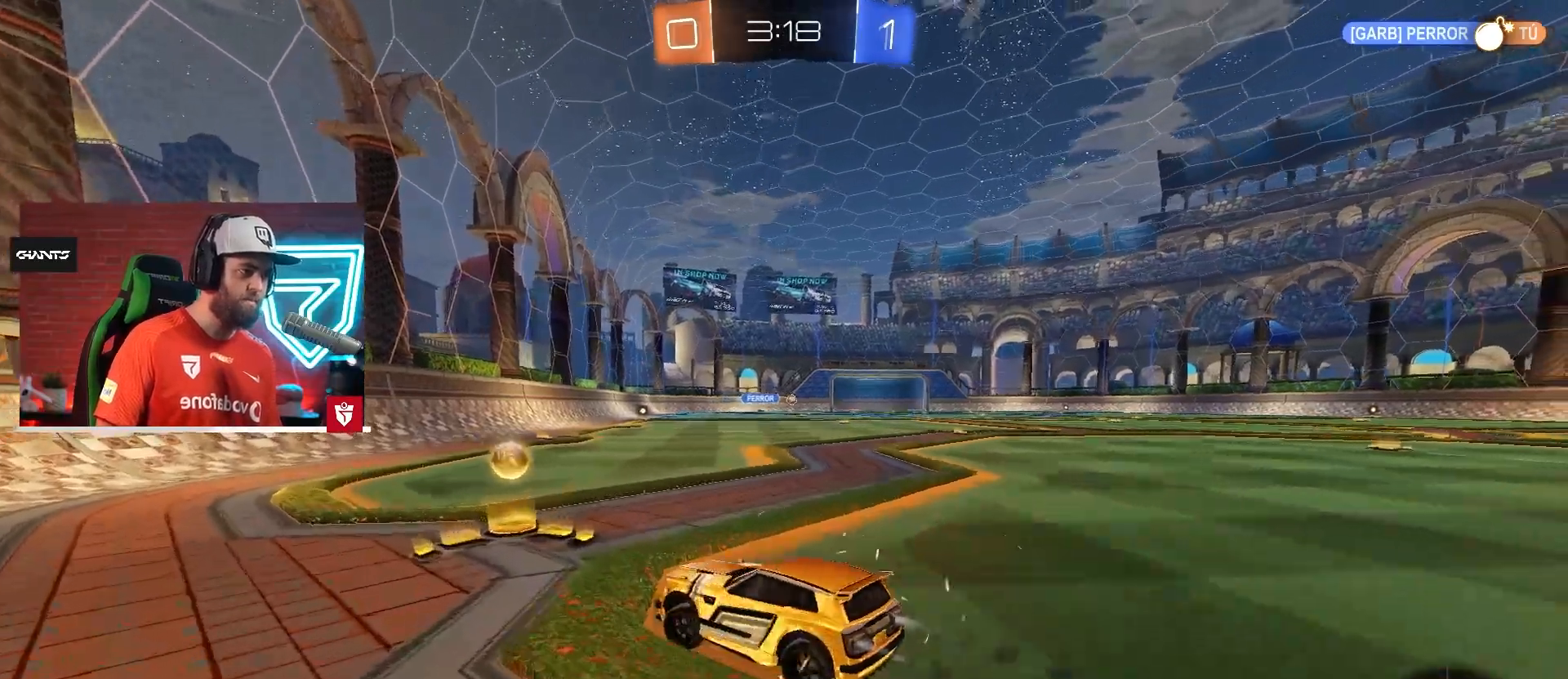
{"buttons": ["R2"], "left_stick": "right", "right_stick": "center", "events": [[33, "left_stick", "right"], [50, "CROSS", "up"]]}
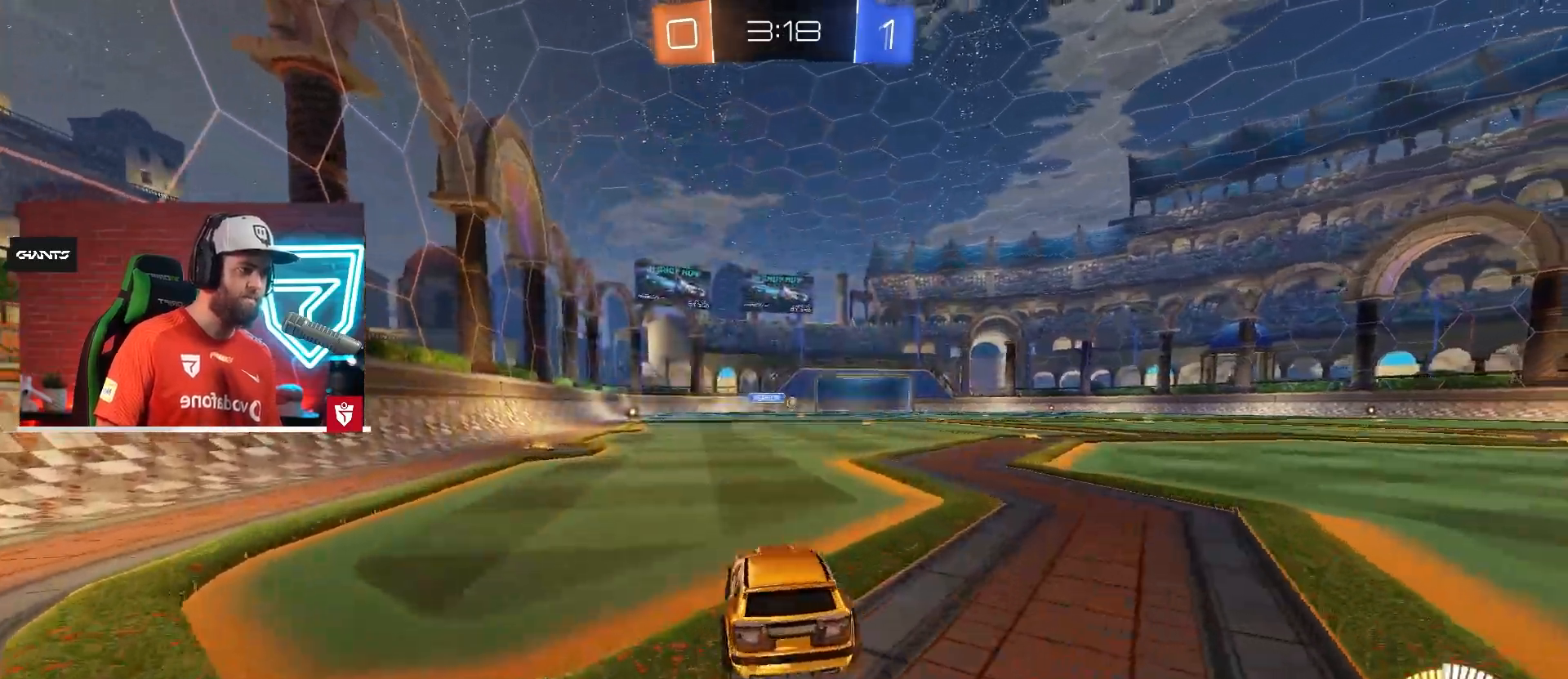
{"buttons": ["CROSS", "SQUARE", "L1", "R2"], "left_stick": "left", "right_stick": "center", "events": [[117, "CROSS", "down"], [384, "left_stick", "up"], [401, "L1", "down"], [401, "SQUARE", "down"], [451, "left_stick", "left"]]}
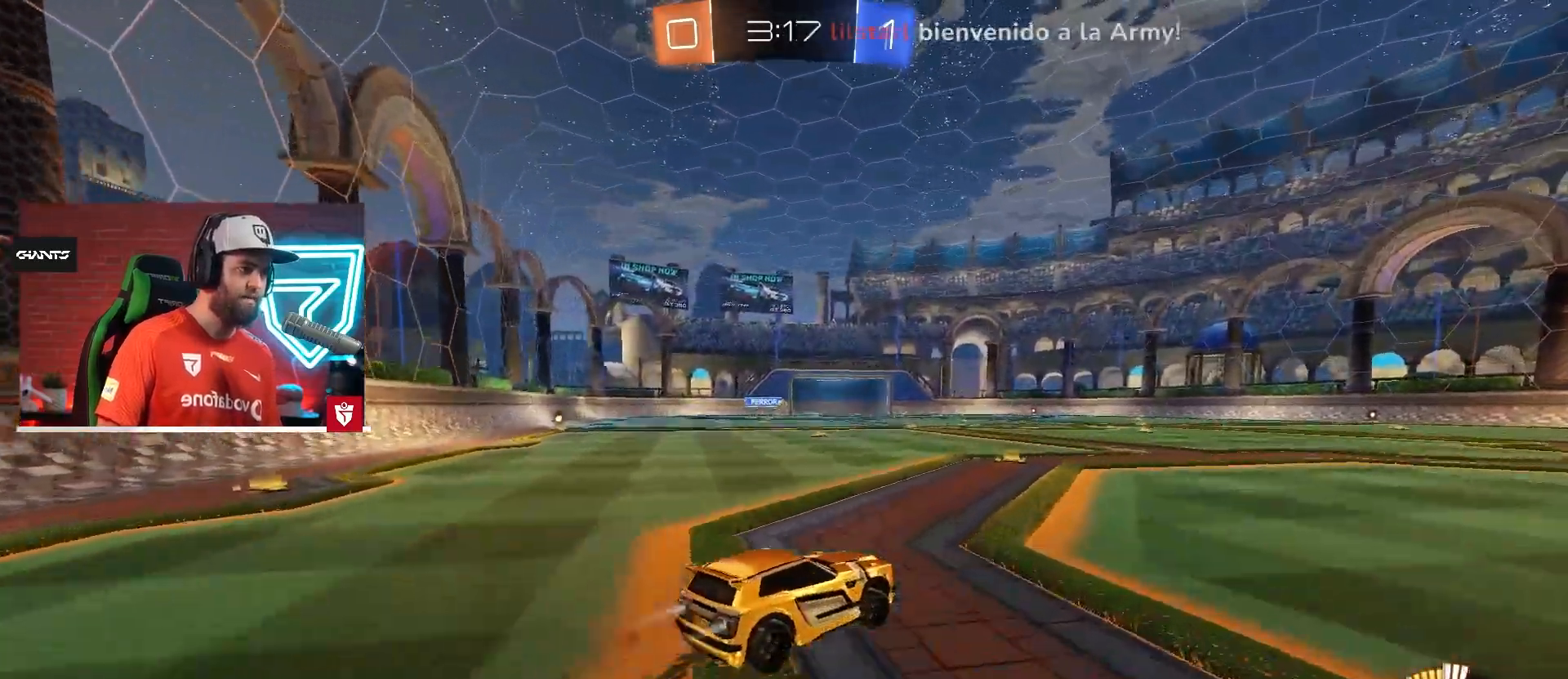
{"buttons": [], "left_stick": "center", "right_stick": "center", "events": [[17, "SQUARE", "up"], [50, "SQUARE", "down"], [150, "L1", "up"], [184, "SQUARE", "up"], [217, "CROSS", "up"], [284, "R2", "up"], [300, "left_stick", "center"]]}
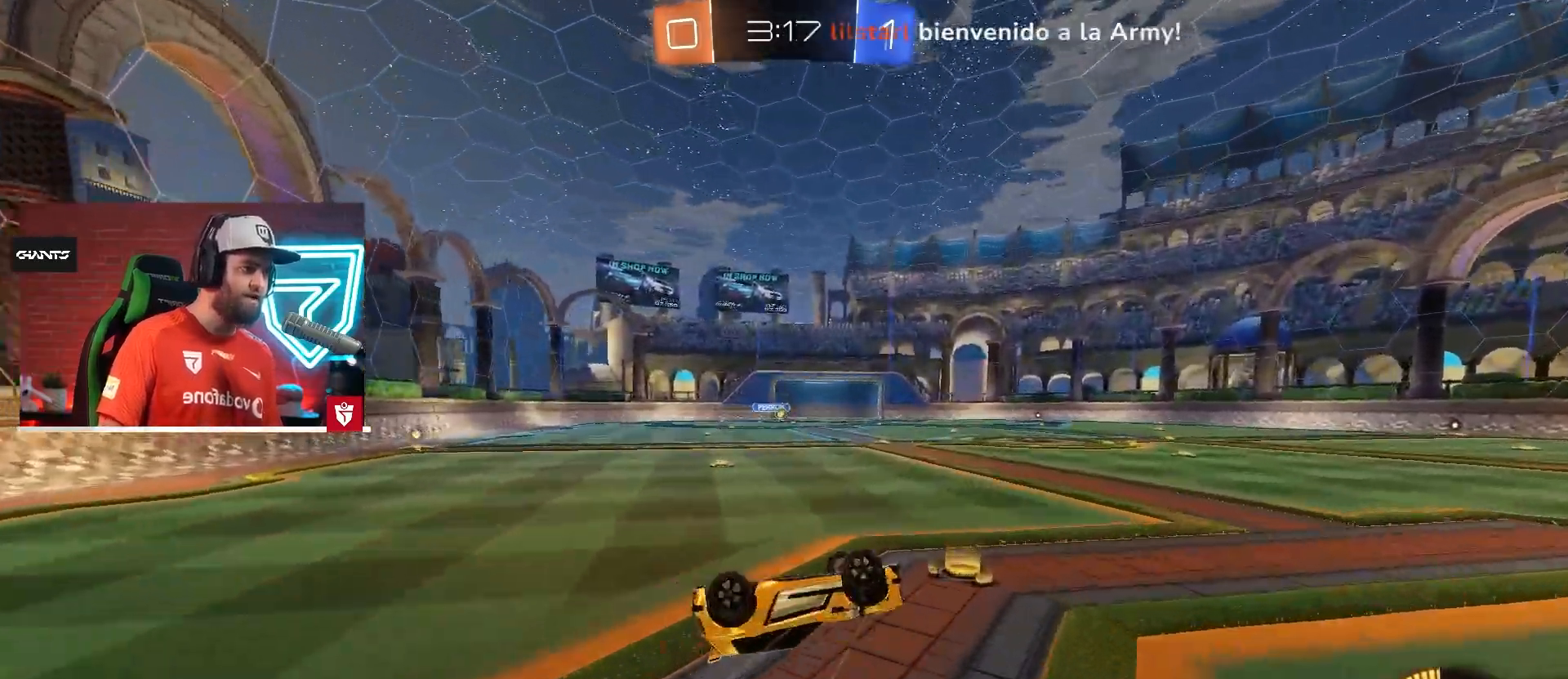
{"buttons": ["R2"], "left_stick": "center", "right_stick": "center", "events": [[468, "R2", "down"]]}
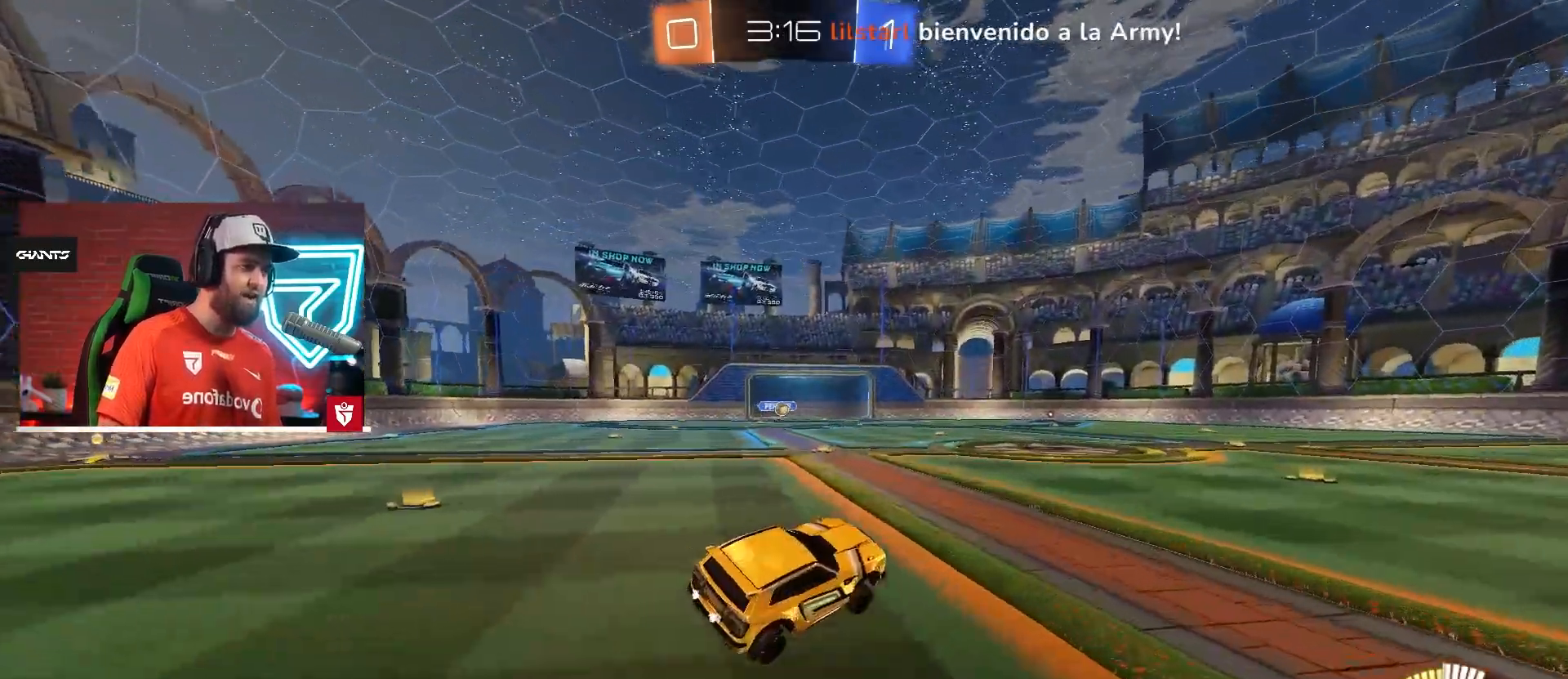
{"buttons": ["R2"], "left_stick": "right", "right_stick": "center", "events": [[467, "left_stick", "right"]]}
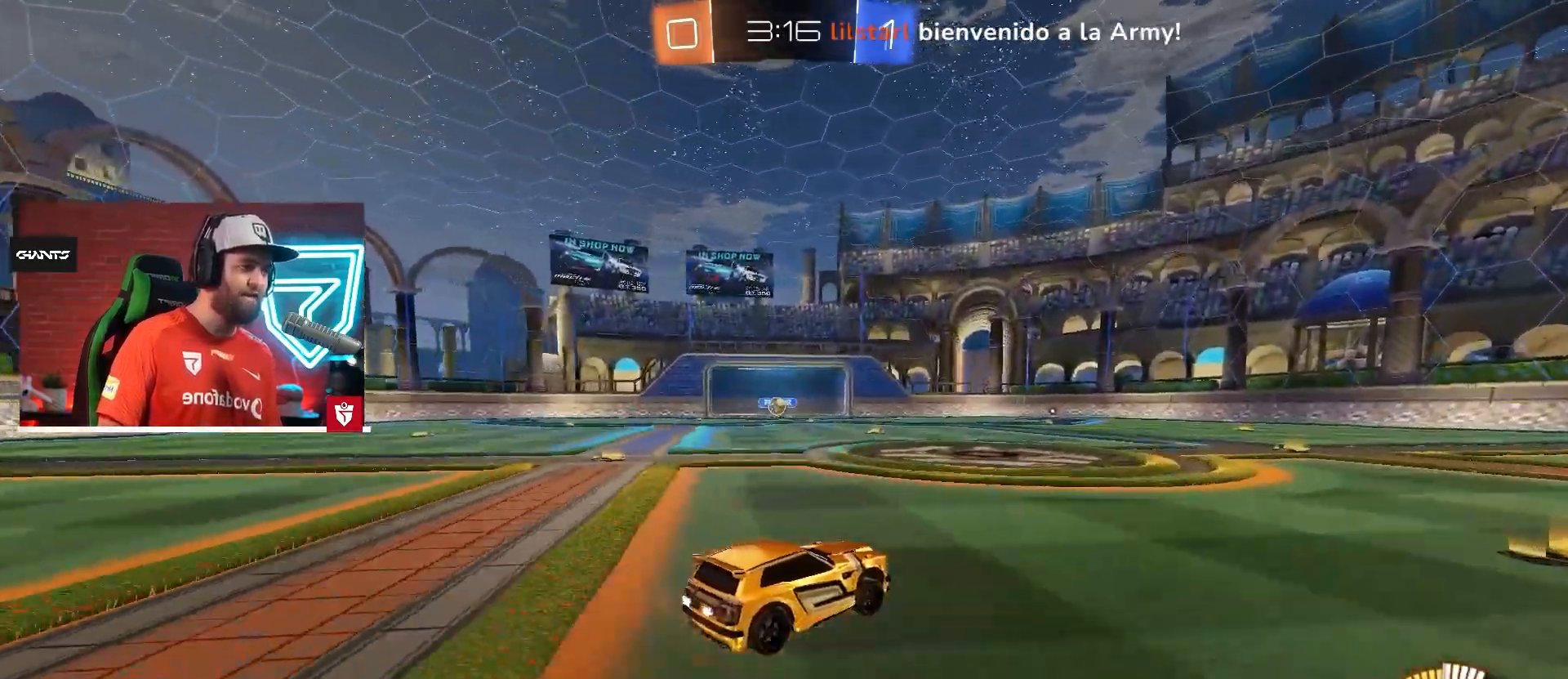
{"buttons": ["R2"], "left_stick": "right", "right_stick": "center", "events": [[317, "left_stick", "left"], [434, "left_stick", "right"]]}
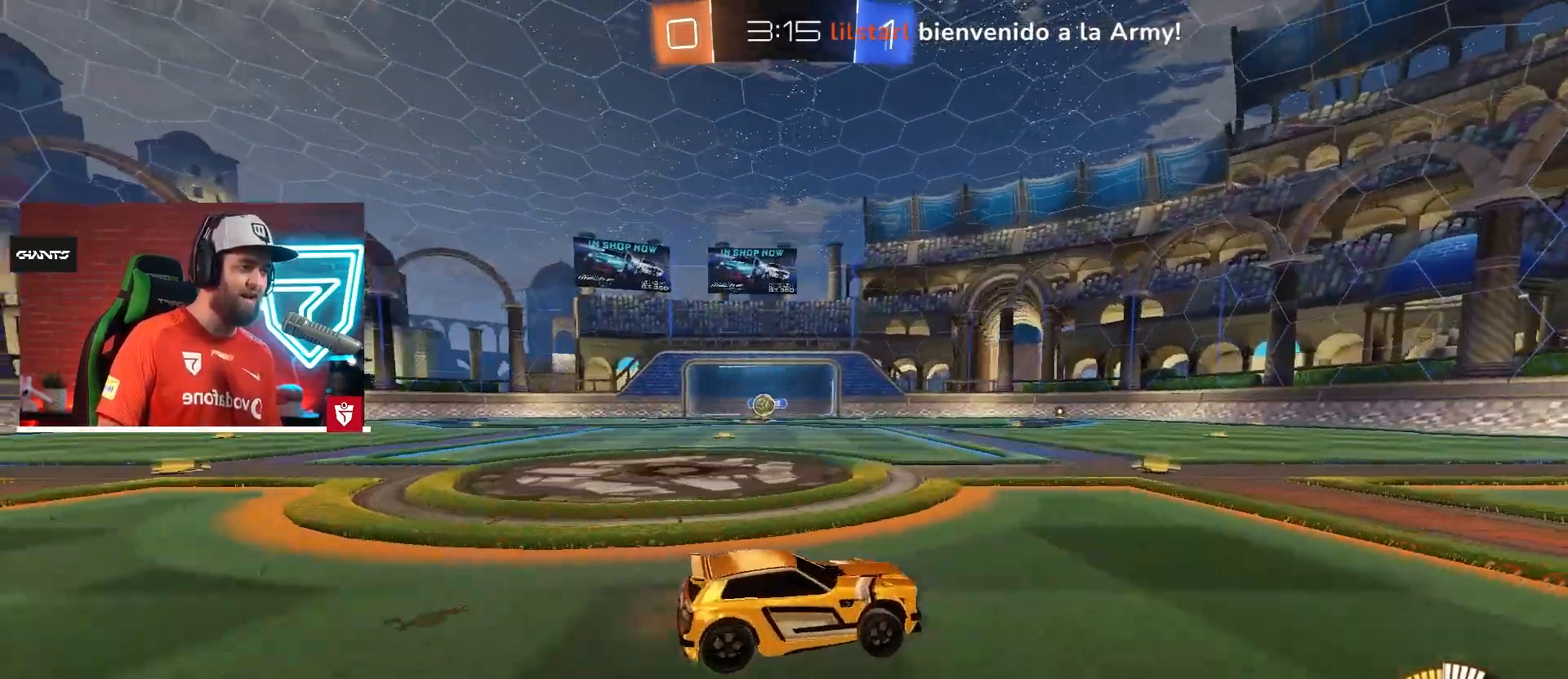
{"buttons": ["R2"], "left_stick": "center", "right_stick": "center", "events": [[484, "left_stick", "center"]]}
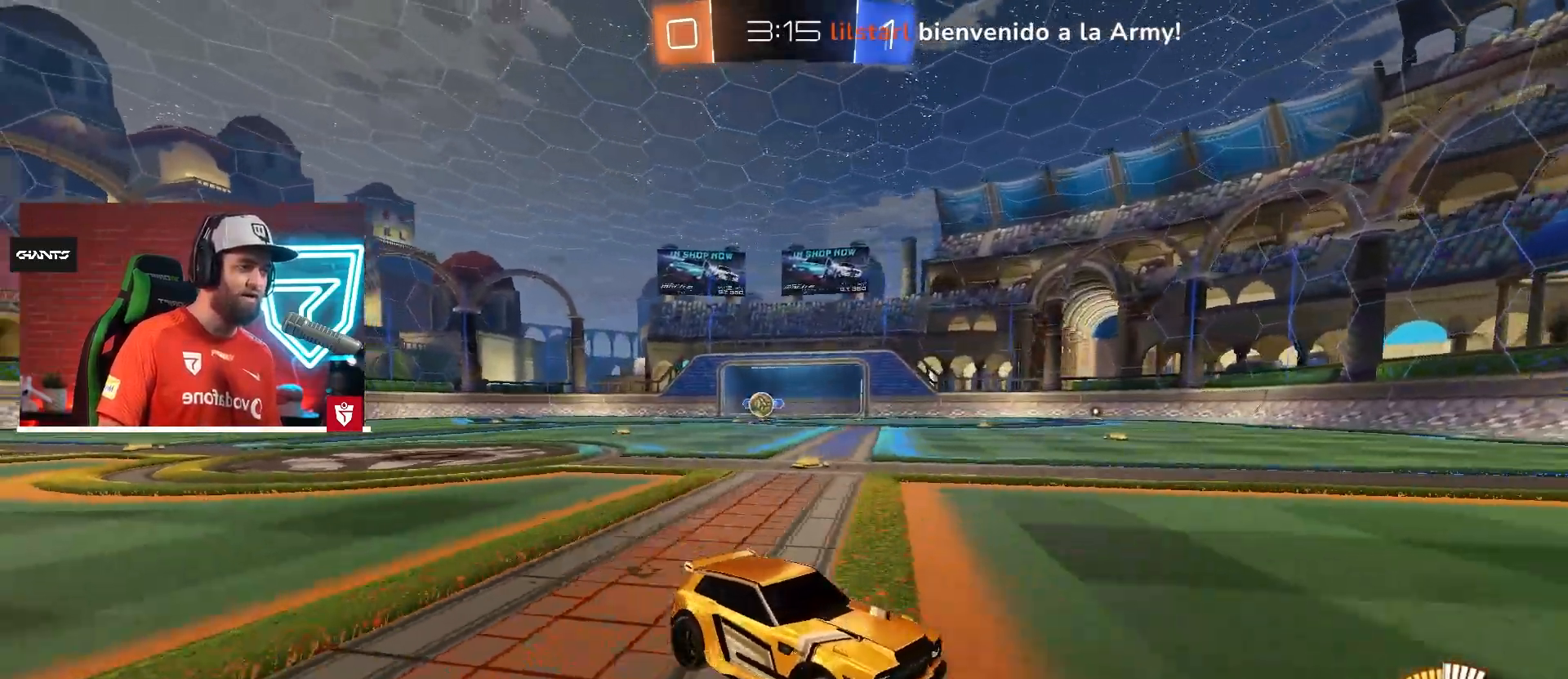
{"buttons": ["R2"], "left_stick": "left", "right_stick": "center", "events": [[34, "left_stick", "right"], [384, "left_stick", "left"]]}
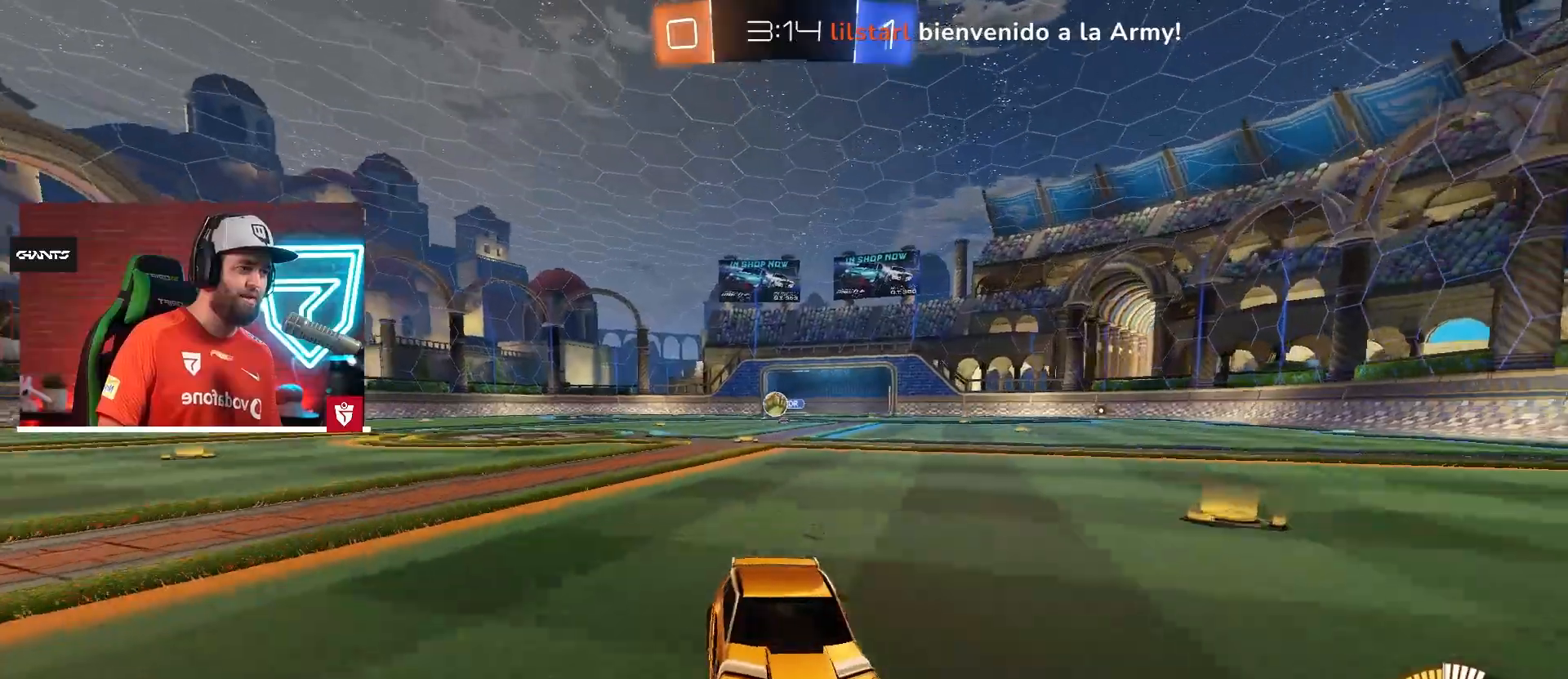
{"buttons": ["R2"], "left_stick": "left", "right_stick": "center", "events": [[17, "left_stick", "right"], [100, "L1", "down"], [301, "L1", "up"], [451, "left_stick", "left"]]}
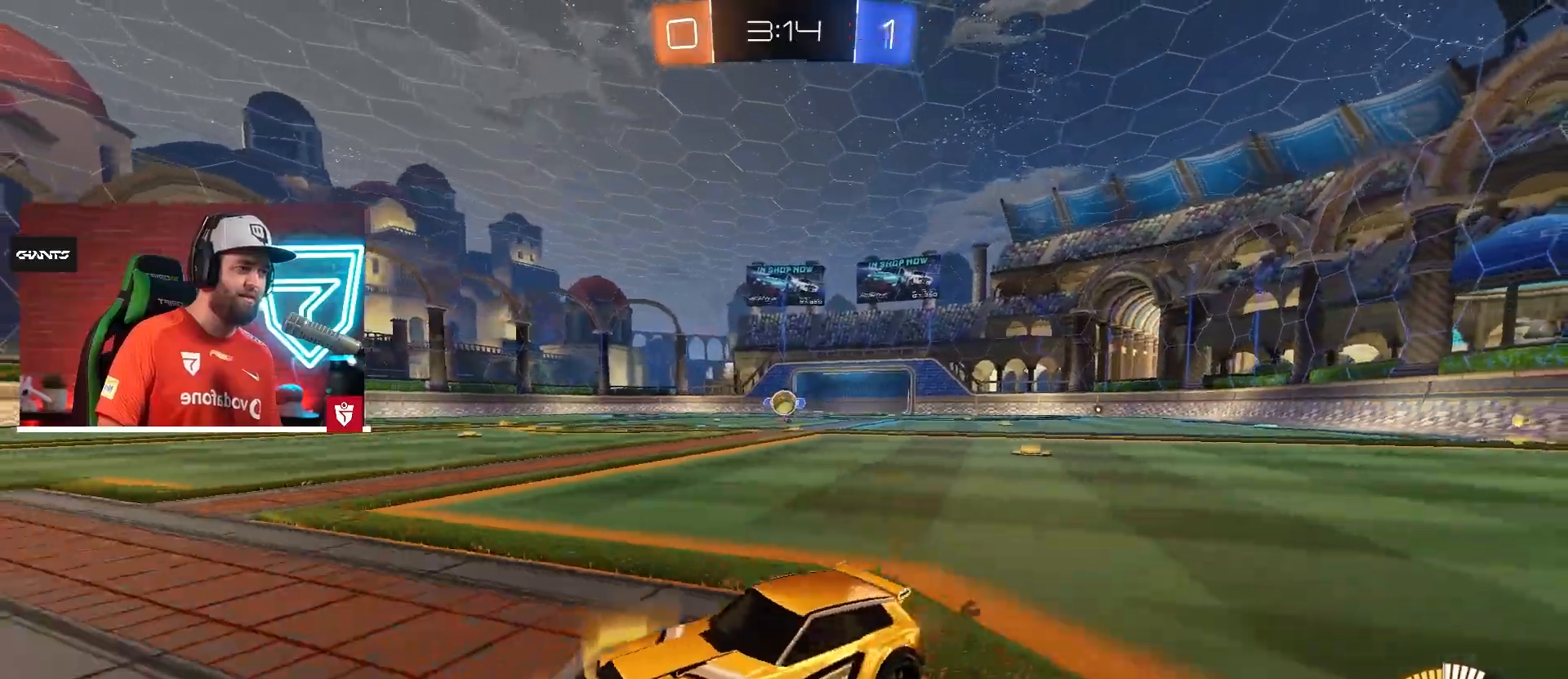
{"buttons": [], "left_stick": "right", "right_stick": "center", "events": [[100, "R2", "up"], [167, "R2", "down"], [350, "left_stick", "right"], [384, "R2", "up"]]}
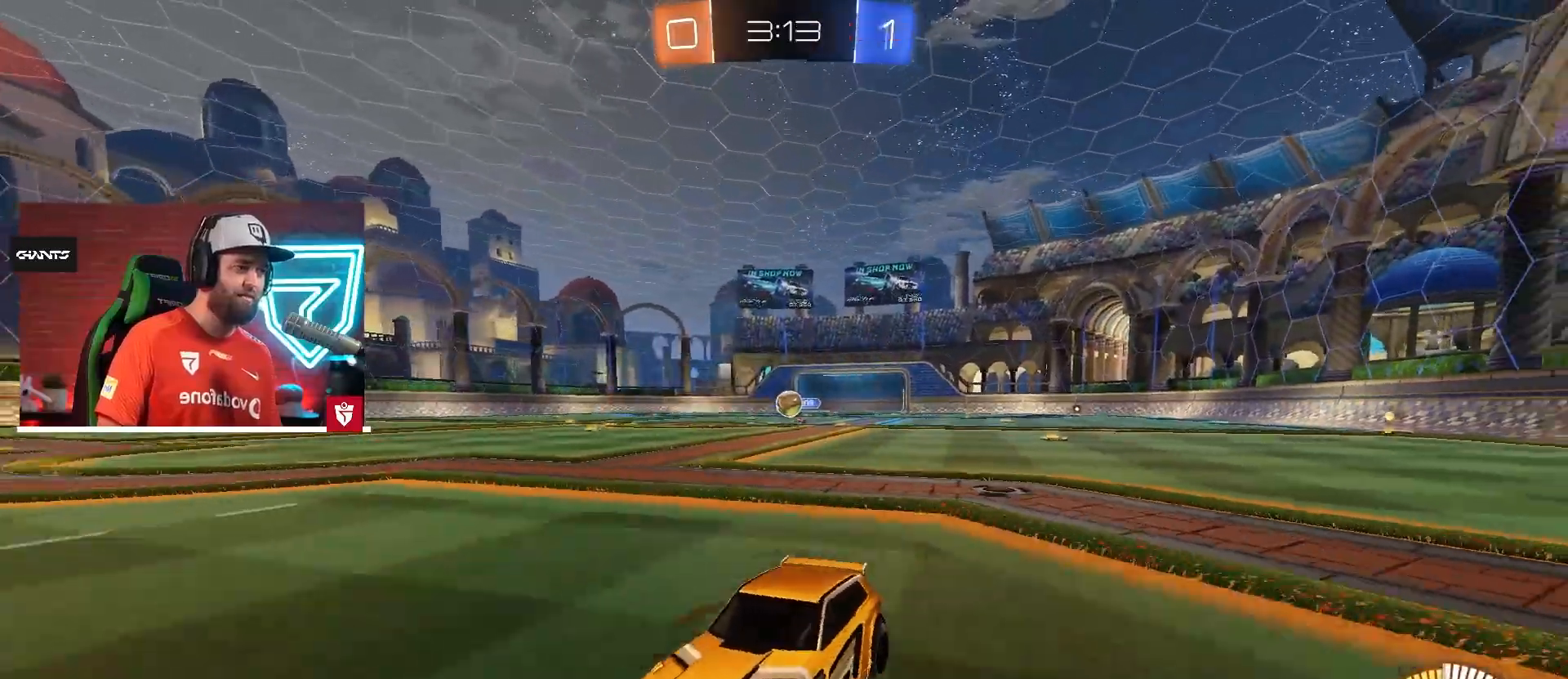
{"buttons": ["R2"], "left_stick": "right", "right_stick": "center", "events": [[134, "L1", "down"], [301, "L1", "up"], [501, "R2", "down"]]}
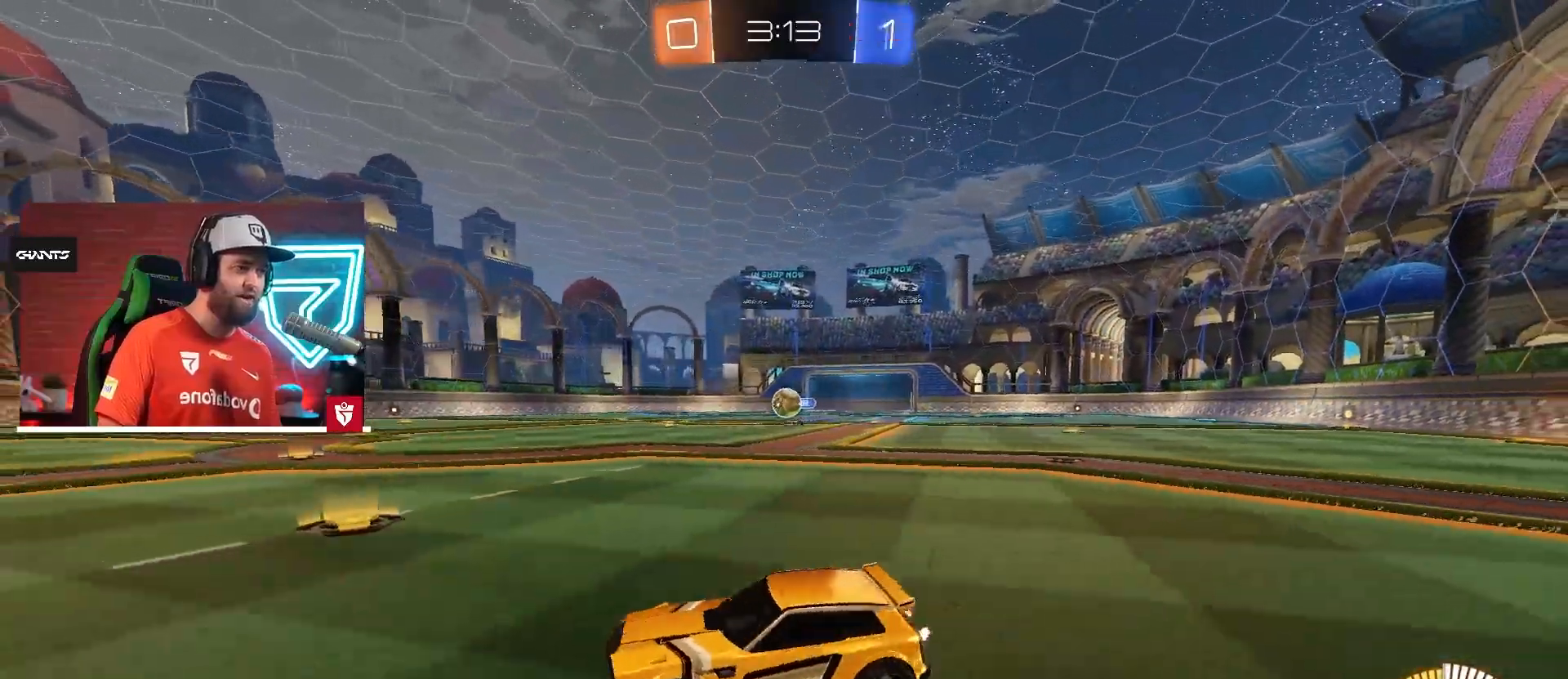
{"buttons": [], "left_stick": "up-left", "right_stick": "center", "events": [[33, "CROSS", "down"], [83, "L2", "down"], [83, "left_stick", "left"], [183, "R2", "up"], [217, "CROSS", "up"], [250, "L2", "up"], [333, "R2", "down"], [400, "left_stick", "up-left"], [484, "R2", "up"]]}
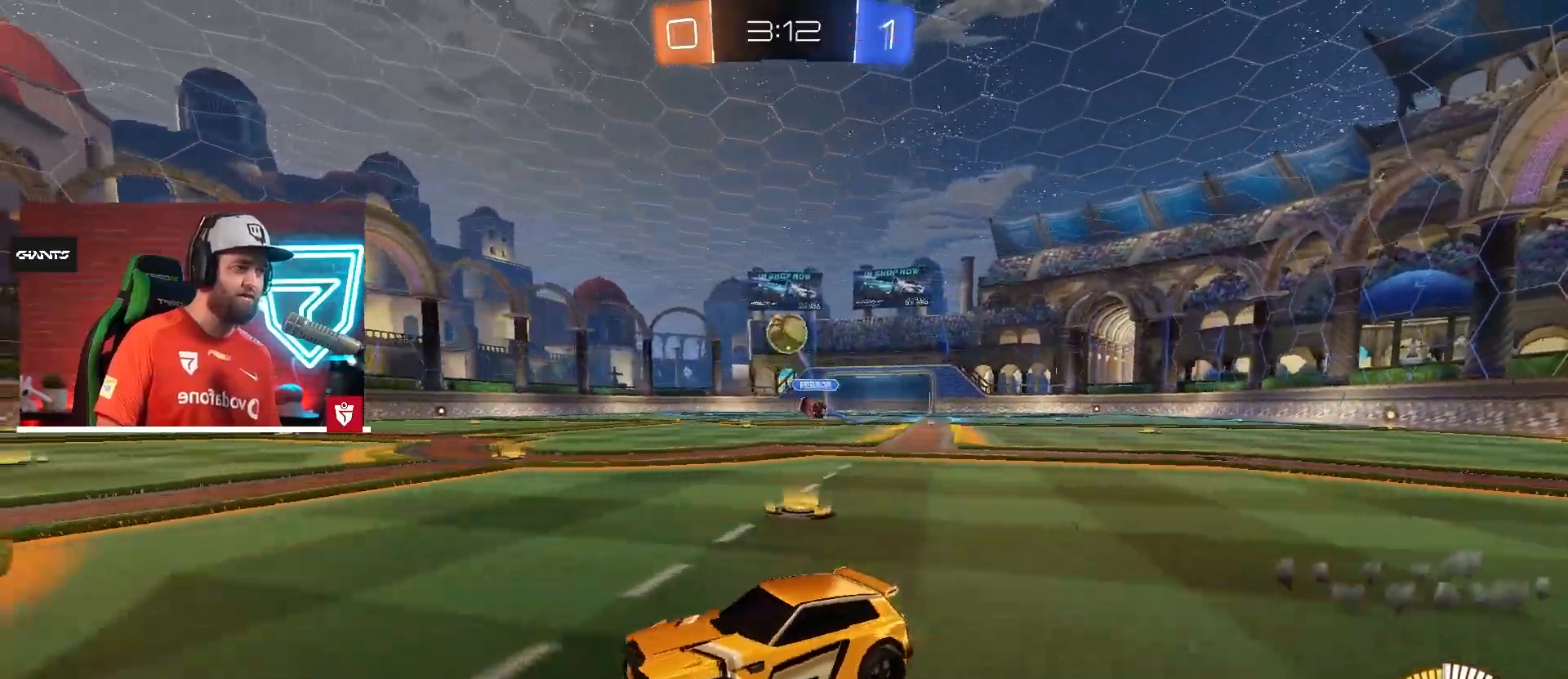
{"buttons": ["CROSS", "R2"], "left_stick": "up-left", "right_stick": "center", "events": [[134, "left_stick", "left"], [217, "R2", "down"], [417, "left_stick", "up-left"], [467, "CROSS", "down"]]}
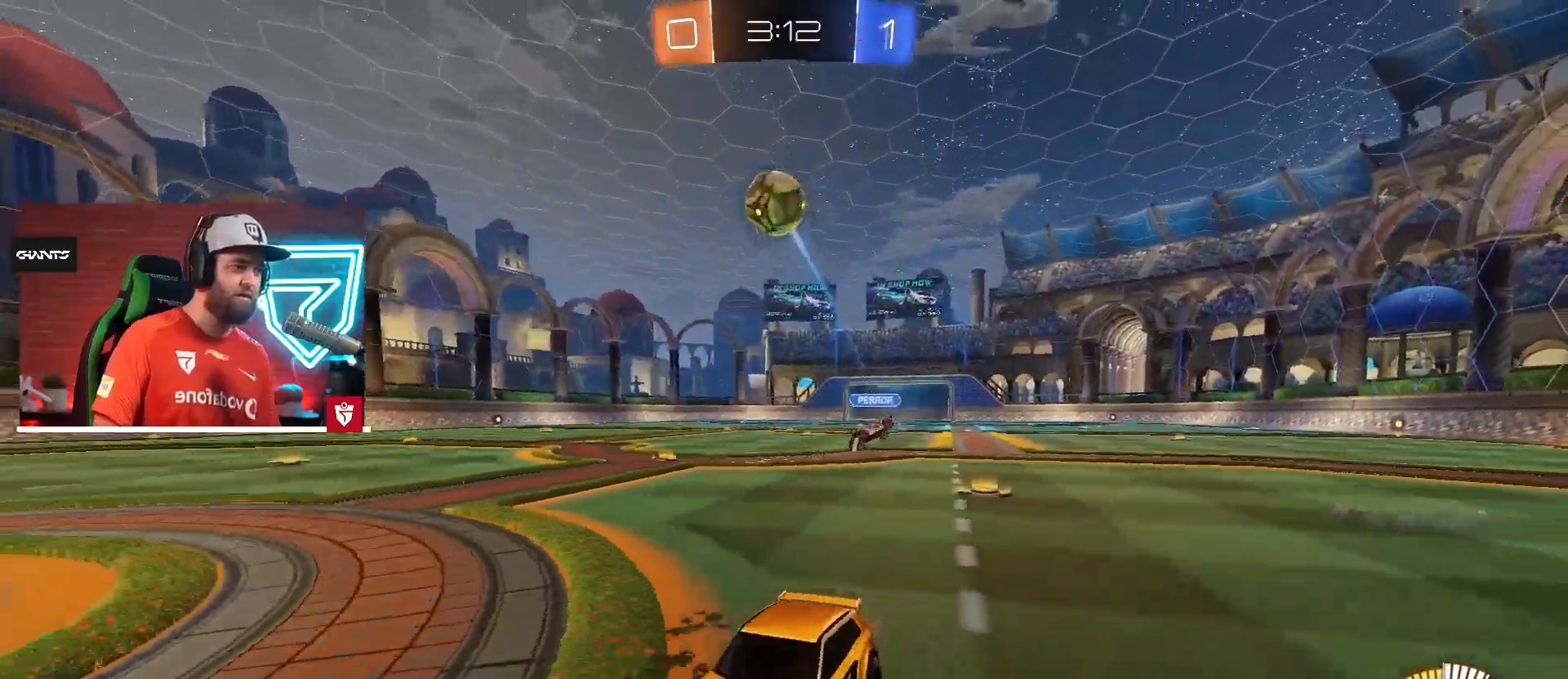
{"buttons": ["R2"], "left_stick": "right", "right_stick": "center", "events": [[283, "left_stick", "right"], [484, "CROSS", "up"]]}
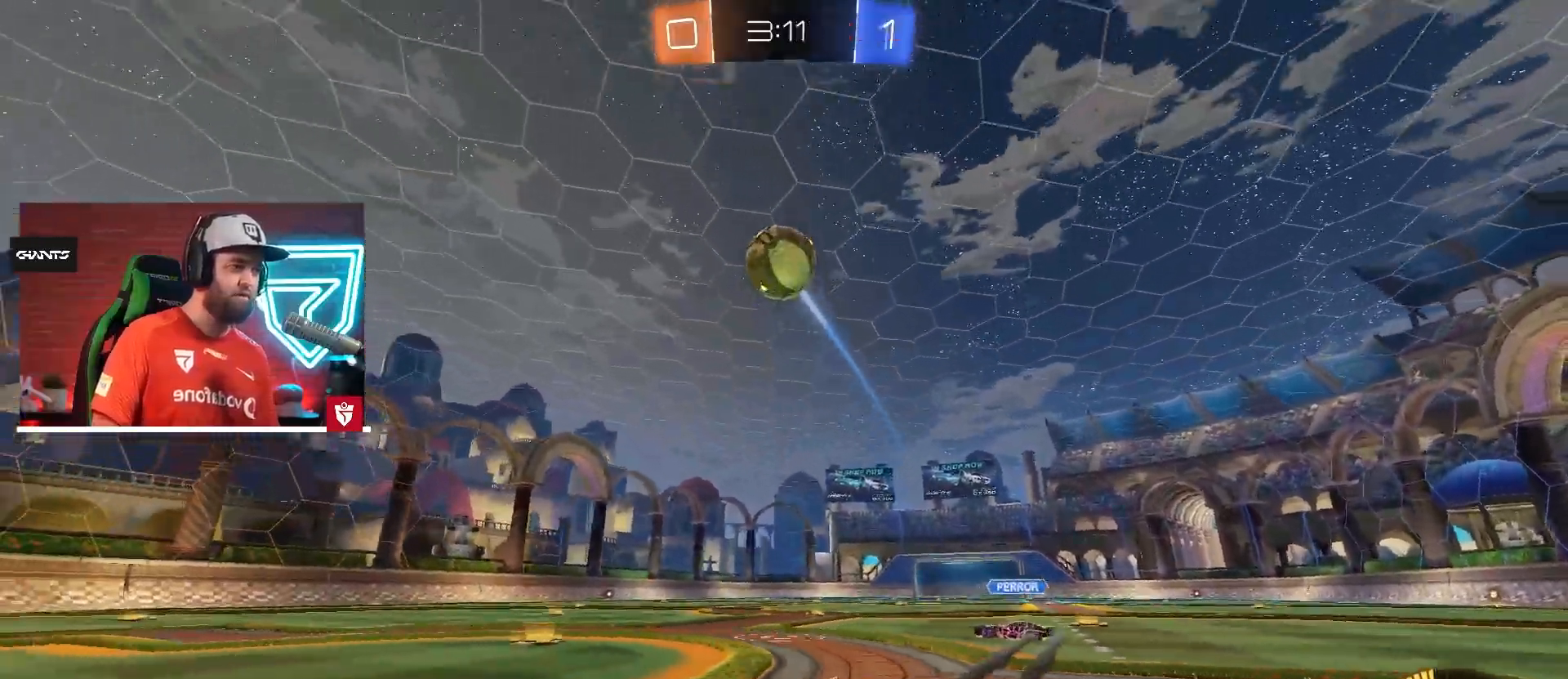
{"buttons": ["R2"], "left_stick": "up-left", "right_stick": "center", "events": [[34, "left_stick", "left"], [401, "left_stick", "up-left"]]}
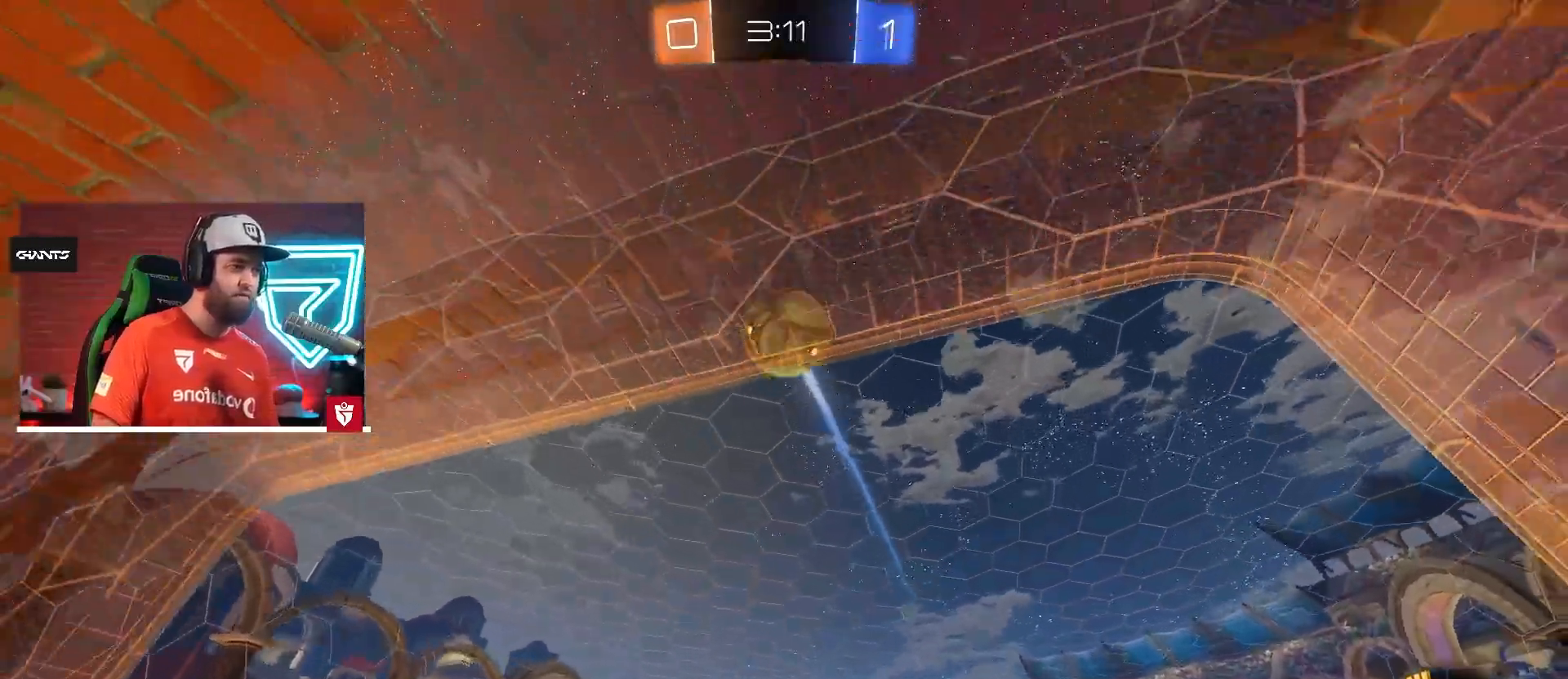
{"buttons": ["R2"], "left_stick": "right", "right_stick": "center", "events": [[33, "left_stick", "right"], [233, "L1", "down"], [350, "L1", "up"]]}
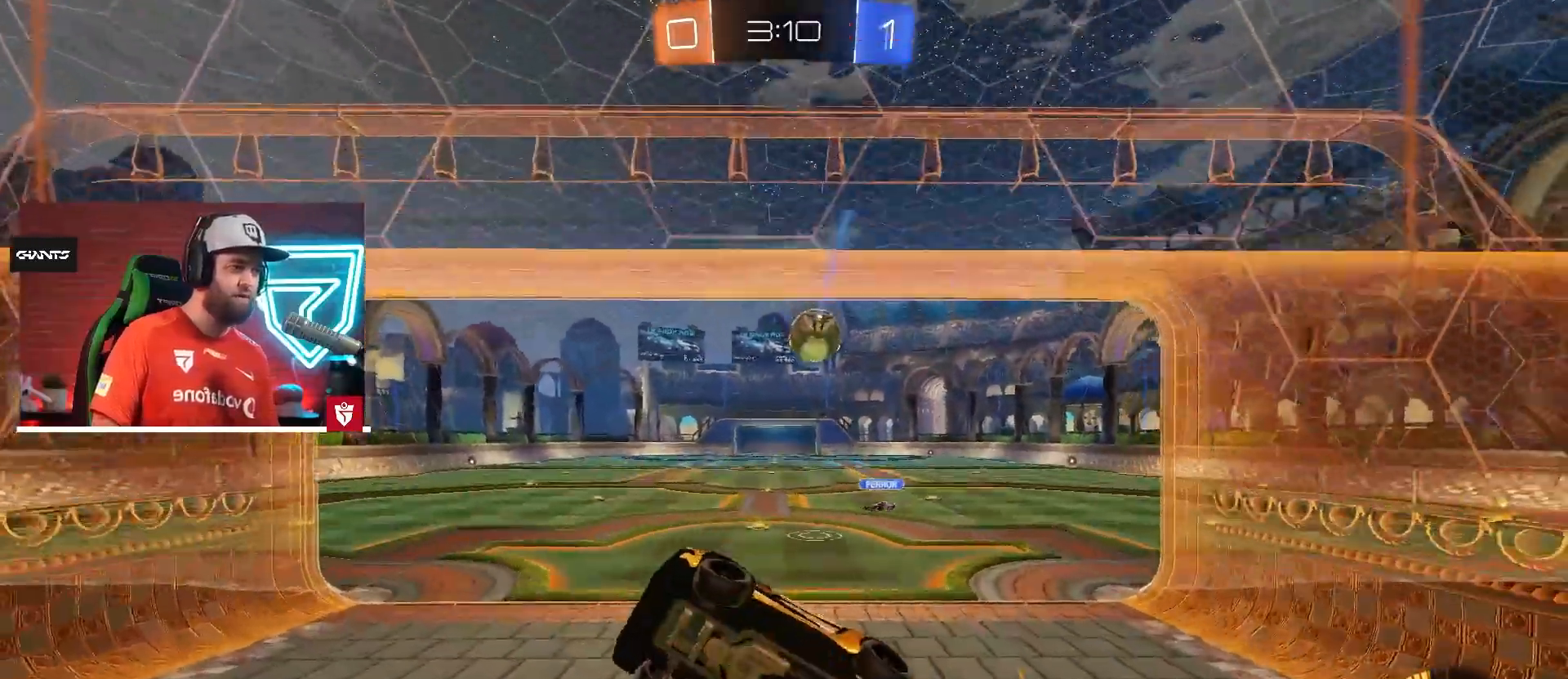
{"buttons": ["R2"], "left_stick": "right", "right_stick": "center", "events": [[34, "L1", "down"], [100, "L1", "up"]]}
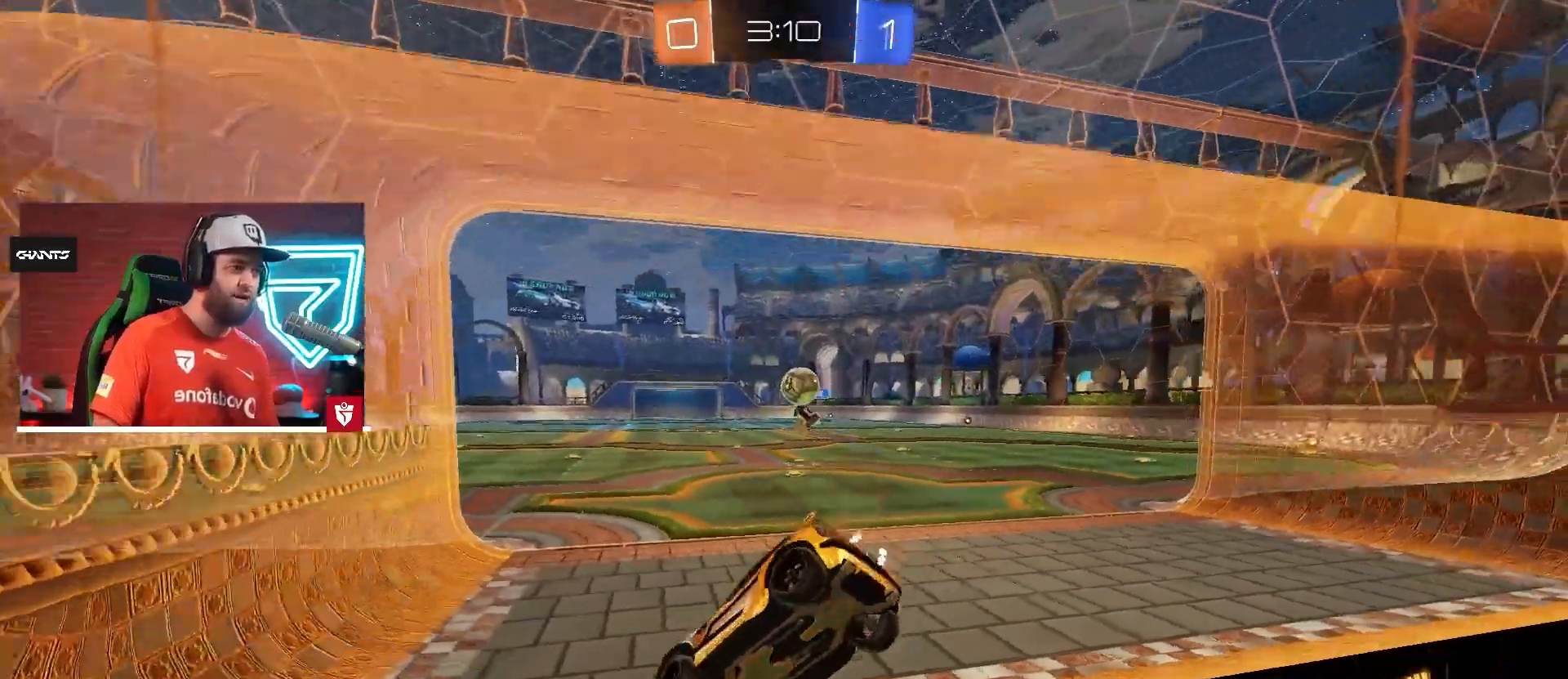
{"buttons": ["SQUARE", "L2", "R2"], "left_stick": "down", "right_stick": "center", "events": [[233, "R2", "up"], [300, "L2", "down"], [384, "left_stick", "down"], [417, "R2", "down"], [434, "SQUARE", "down"]]}
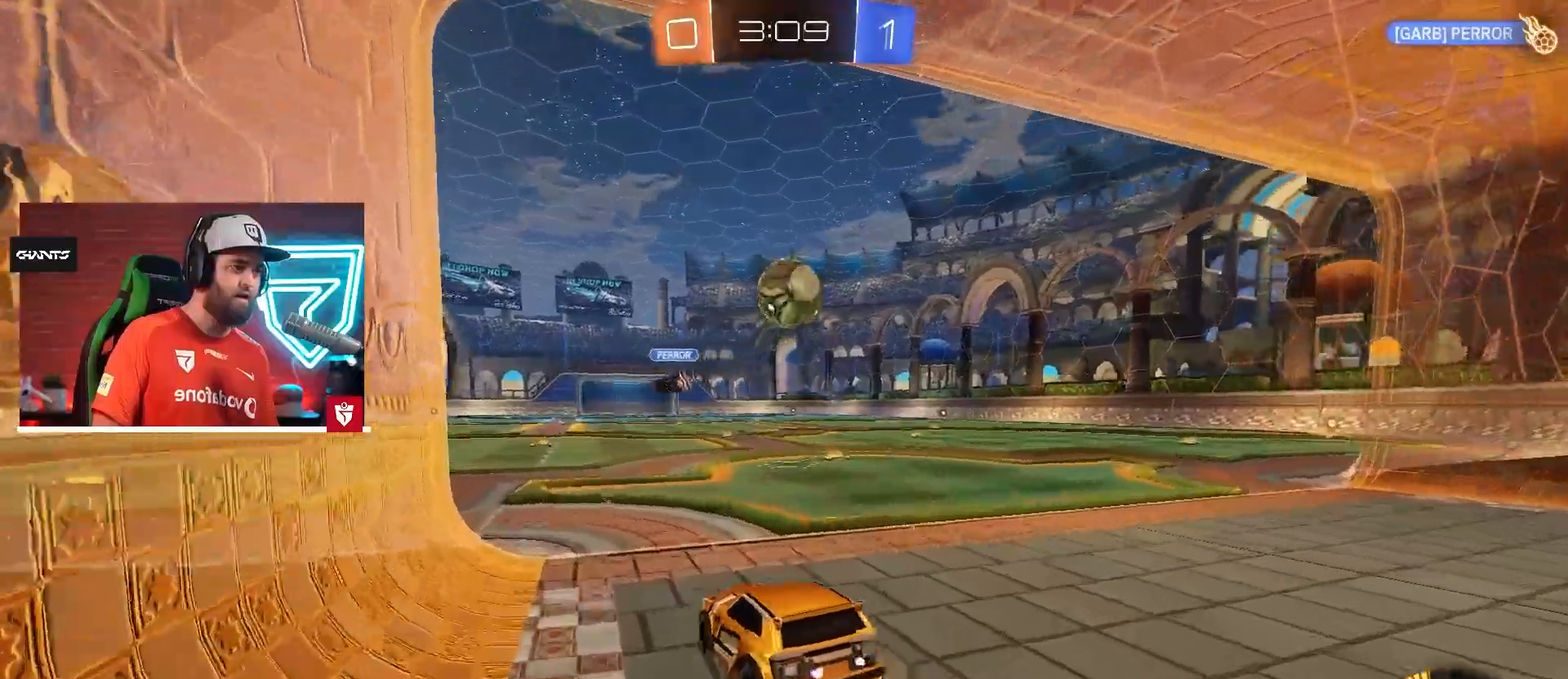
{"buttons": ["CROSS", "L1", "R2"], "left_stick": "right", "right_stick": "center", "events": [[50, "L2", "up"], [100, "SQUARE", "up"], [117, "left_stick", "center"], [134, "SQUARE", "down"], [217, "left_stick", "down"], [267, "R2", "up"], [284, "SQUARE", "up"], [301, "CROSS", "down"], [351, "R2", "down"], [367, "L1", "down"], [451, "left_stick", "right"]]}
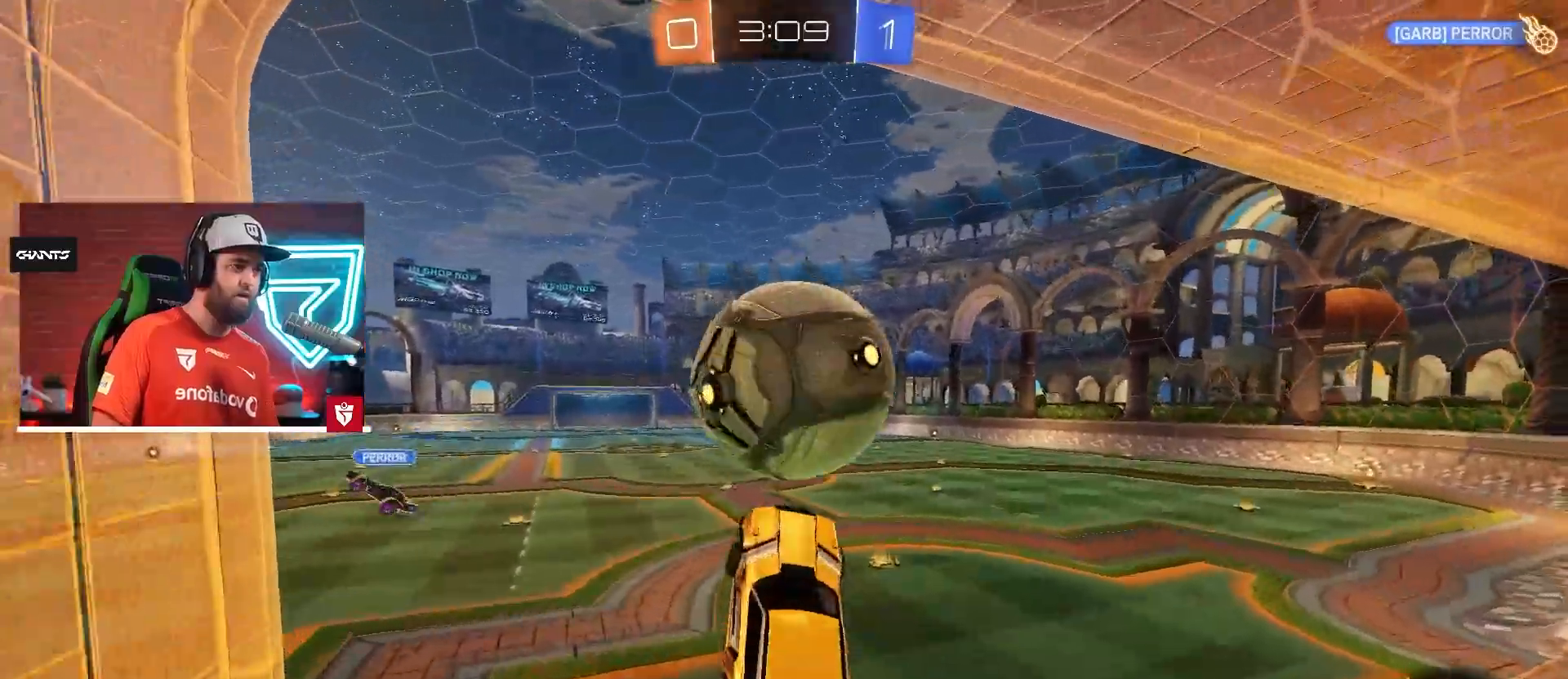
{"buttons": ["L1"], "left_stick": "down-right", "right_stick": "center", "events": [[67, "left_stick", "down-right"], [100, "R2", "up"], [117, "CROSS", "up"]]}
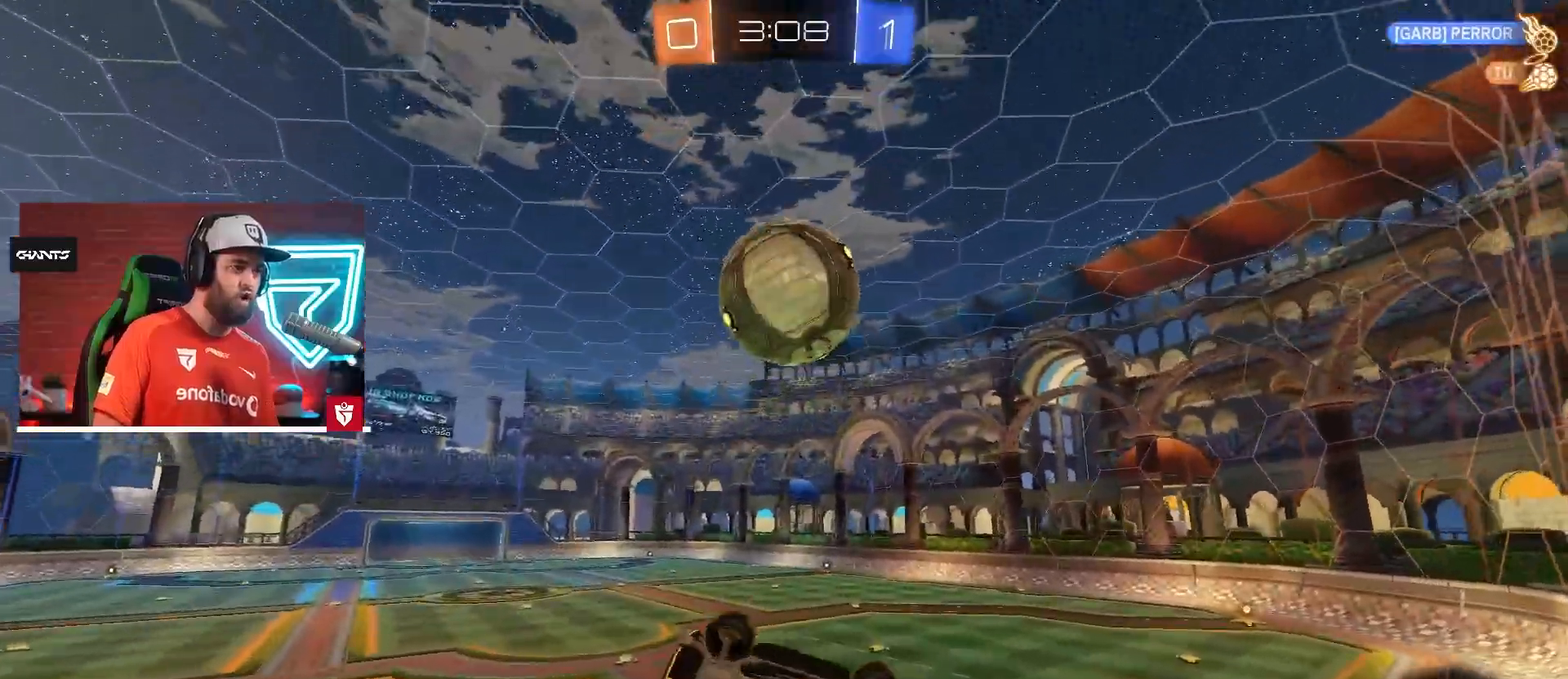
{"buttons": ["CROSS", "R2"], "left_stick": "center", "right_stick": "center", "events": [[67, "CROSS", "down"], [67, "R2", "down"], [150, "left_stick", "center"], [200, "L1", "up"]]}